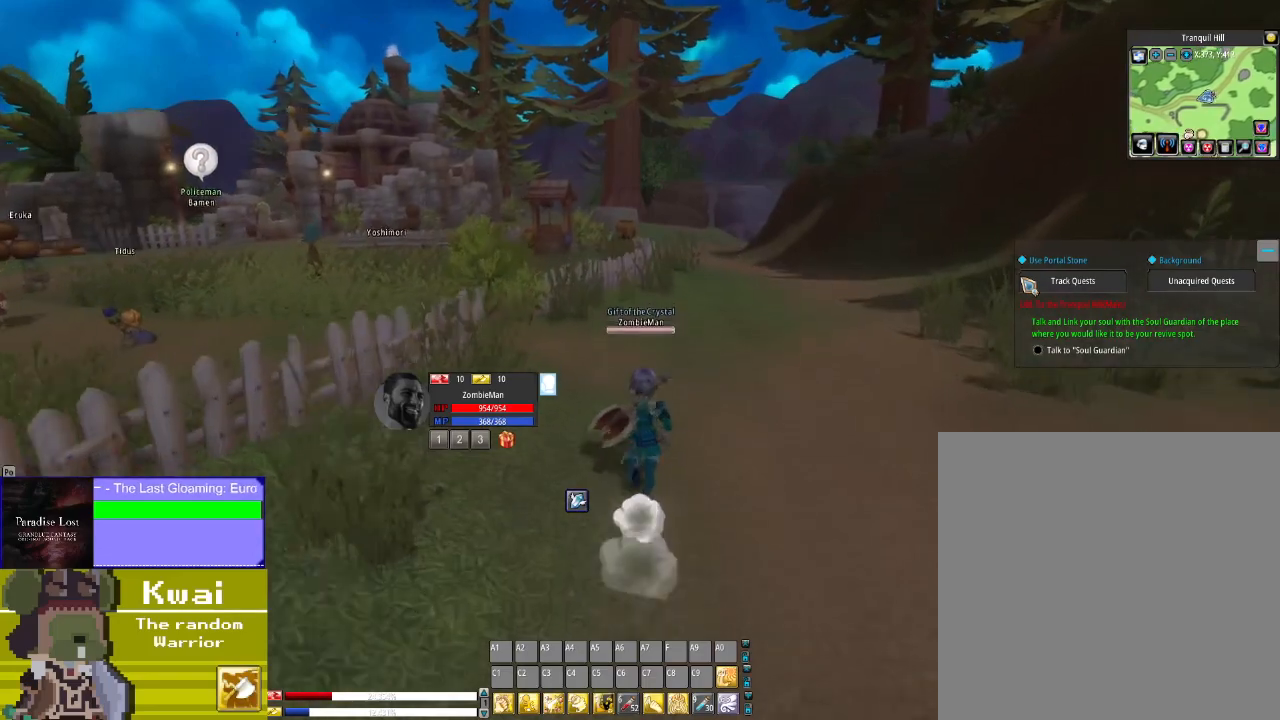
Gameplay with a controller (Xbox layout); each line is a JSON object with the inputs held at the frame after it. "events" lists button and stick changes between this image and that frame as [ms after this image, input, new state], when the widget could be followed in between.
{"buttons": ["DPAD_UP", "DPAD_LEFT"], "left_stick": "center", "right_stick": "center", "events": [[334, "DPAD_LEFT", "down"]]}
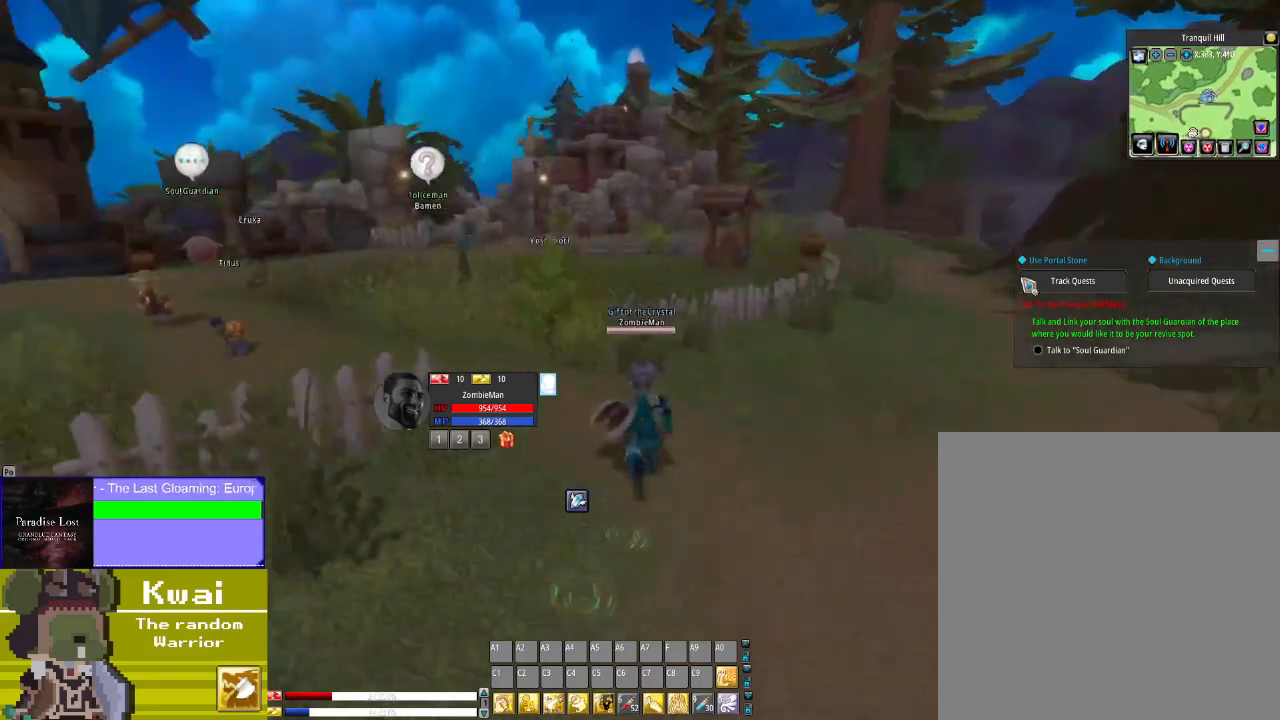
{"buttons": ["DPAD_UP", "DPAD_LEFT"], "left_stick": "center", "right_stick": "center", "events": []}
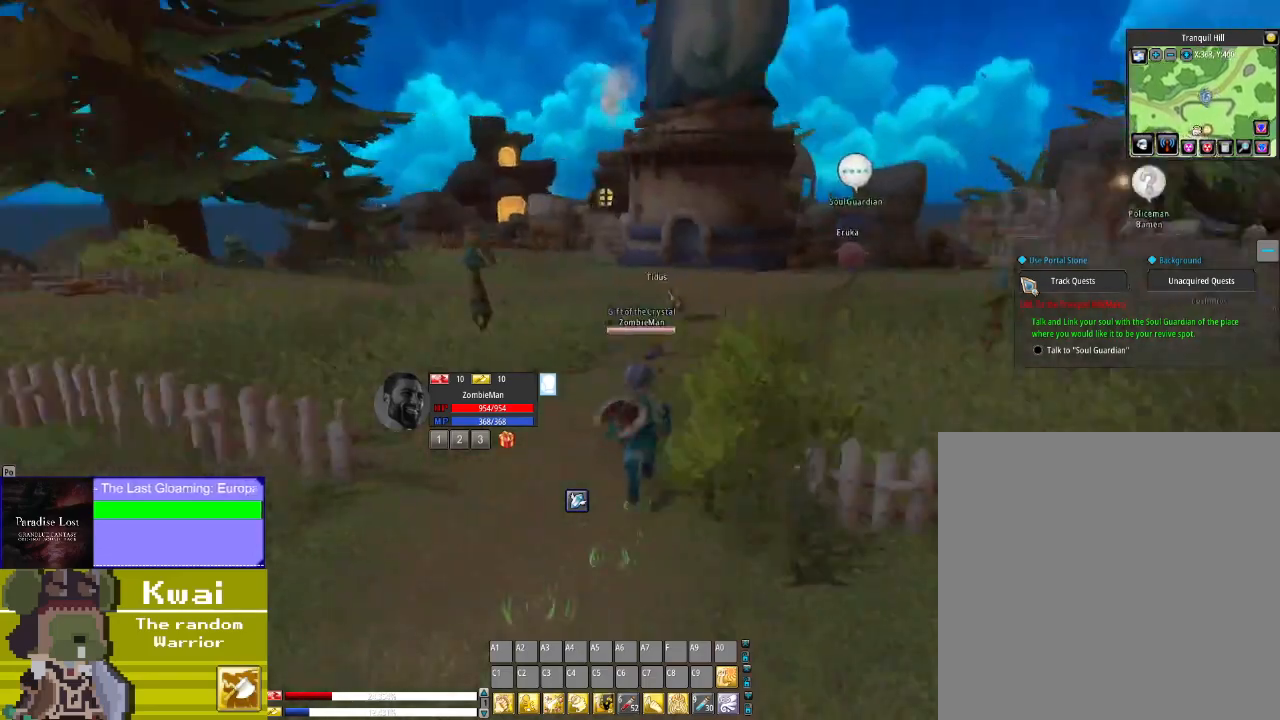
{"buttons": ["DPAD_UP", "DPAD_RIGHT"], "left_stick": "center", "right_stick": "center", "events": [[67, "DPAD_LEFT", "up"], [401, "DPAD_RIGHT", "down"]]}
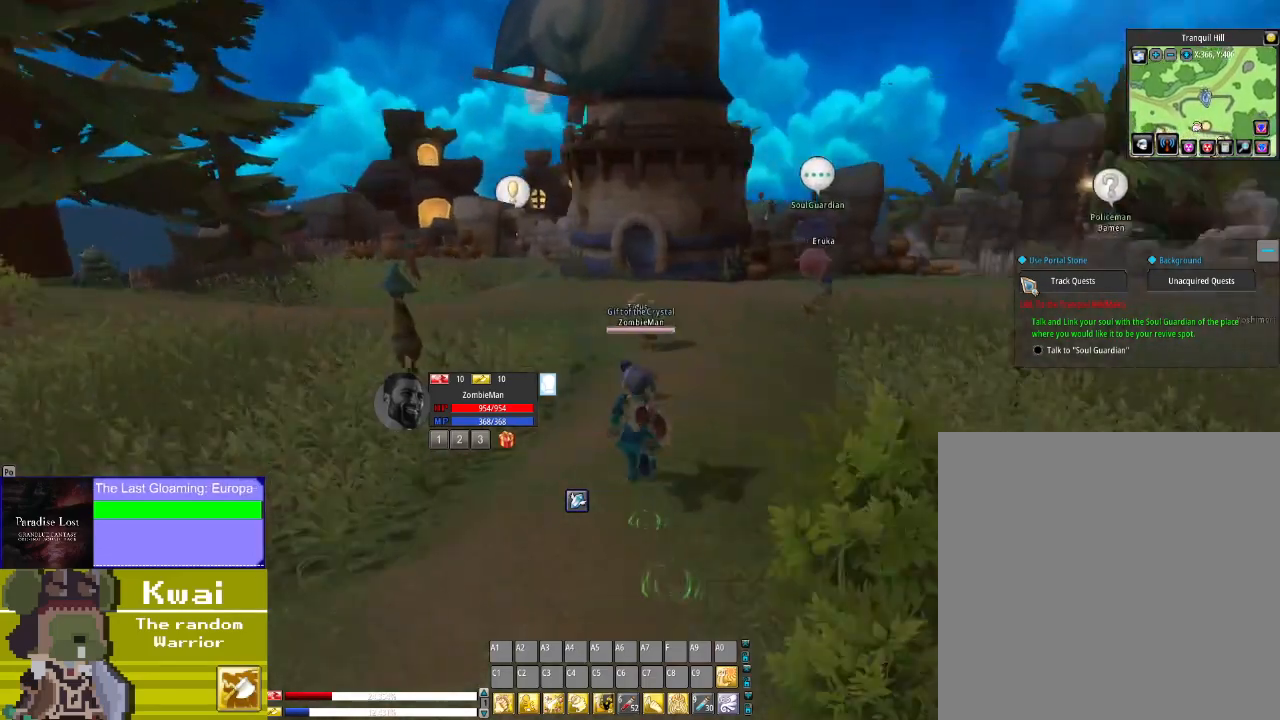
{"buttons": ["DPAD_UP"], "left_stick": "center", "right_stick": "center", "events": [[201, "DPAD_RIGHT", "up"]]}
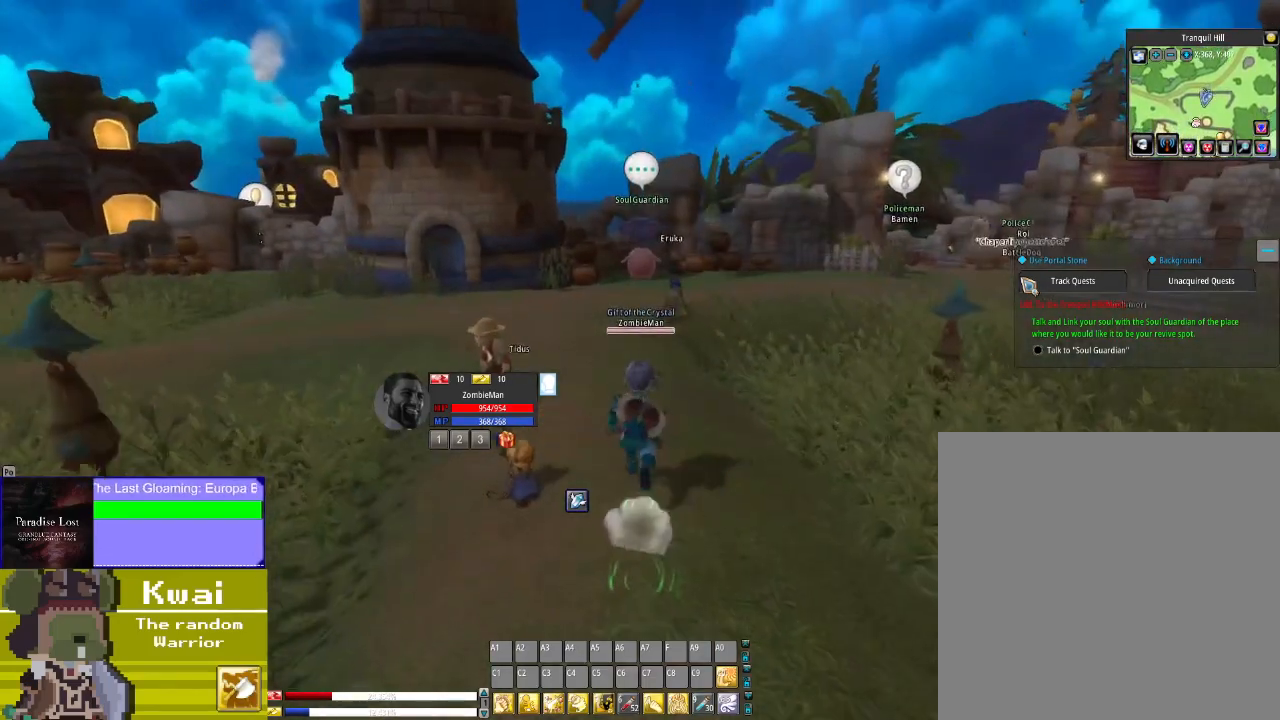
{"buttons": ["DPAD_UP", "DPAD_RIGHT"], "left_stick": "center", "right_stick": "center", "events": [[367, "DPAD_RIGHT", "down"]]}
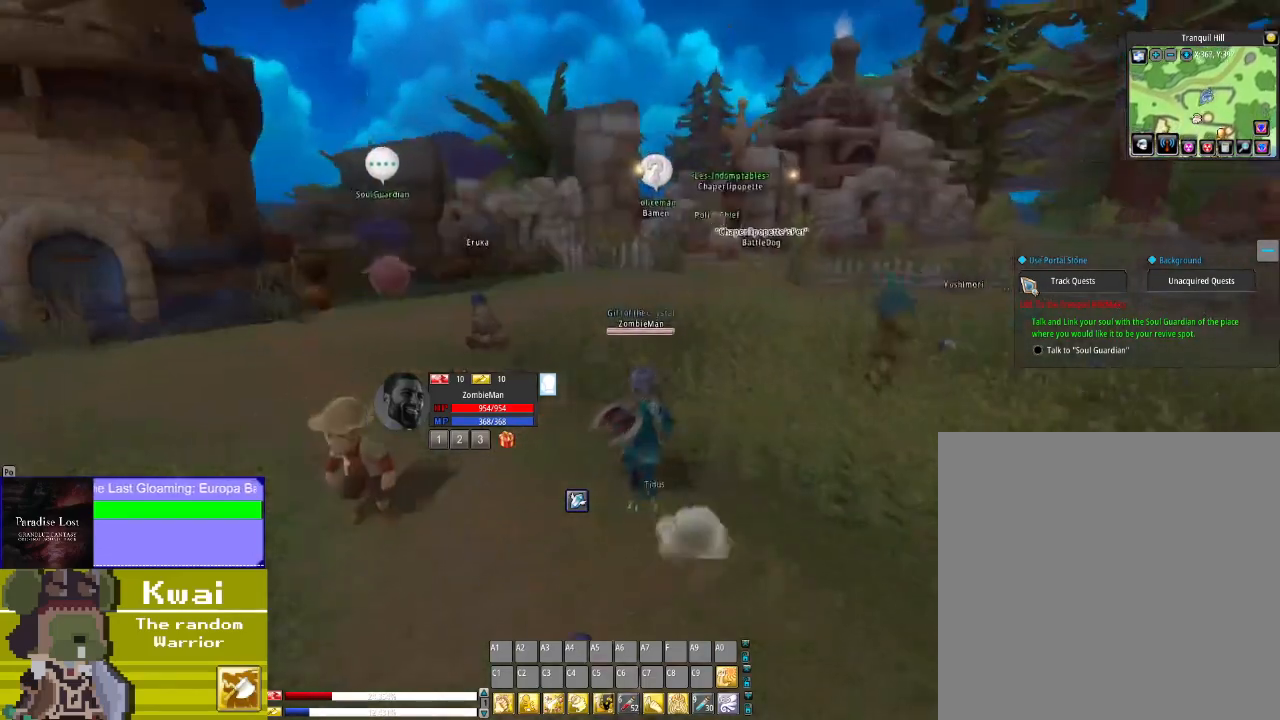
{"buttons": ["DPAD_UP"], "left_stick": "center", "right_stick": "center", "events": [[34, "DPAD_RIGHT", "up"]]}
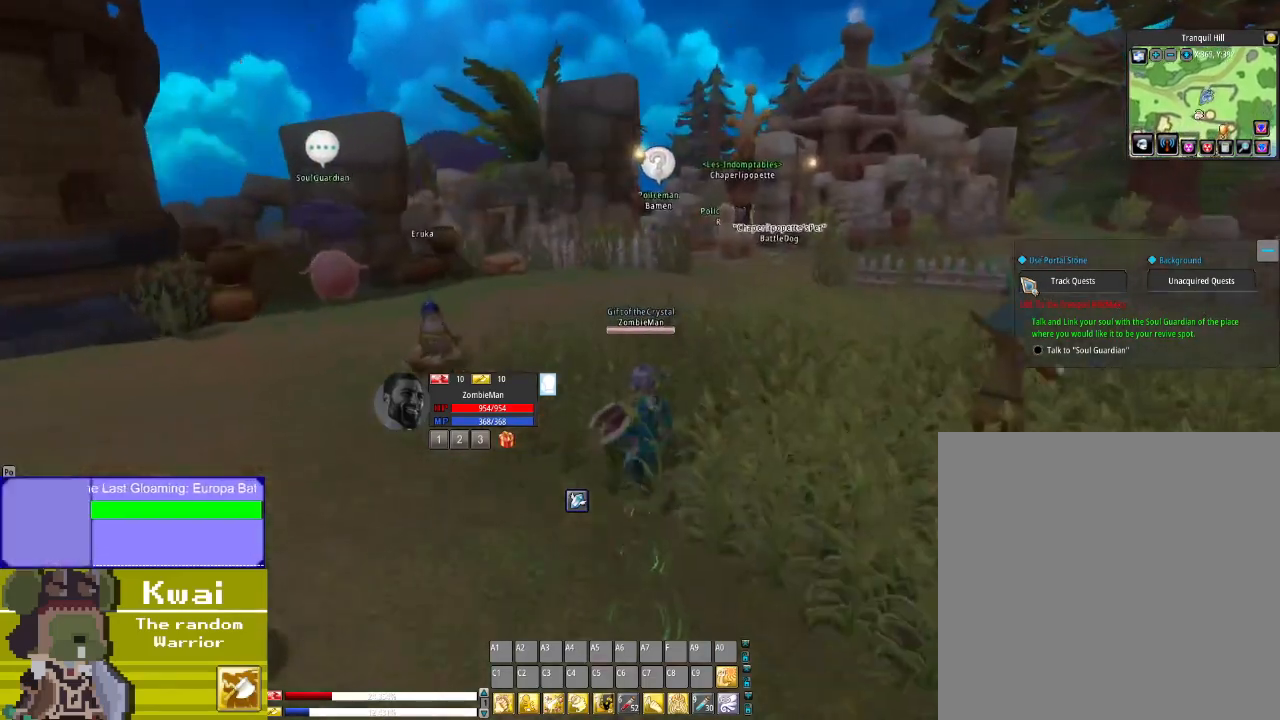
{"buttons": ["DPAD_UP"], "left_stick": "center", "right_stick": "left", "events": [[133, "right_stick", "left"]]}
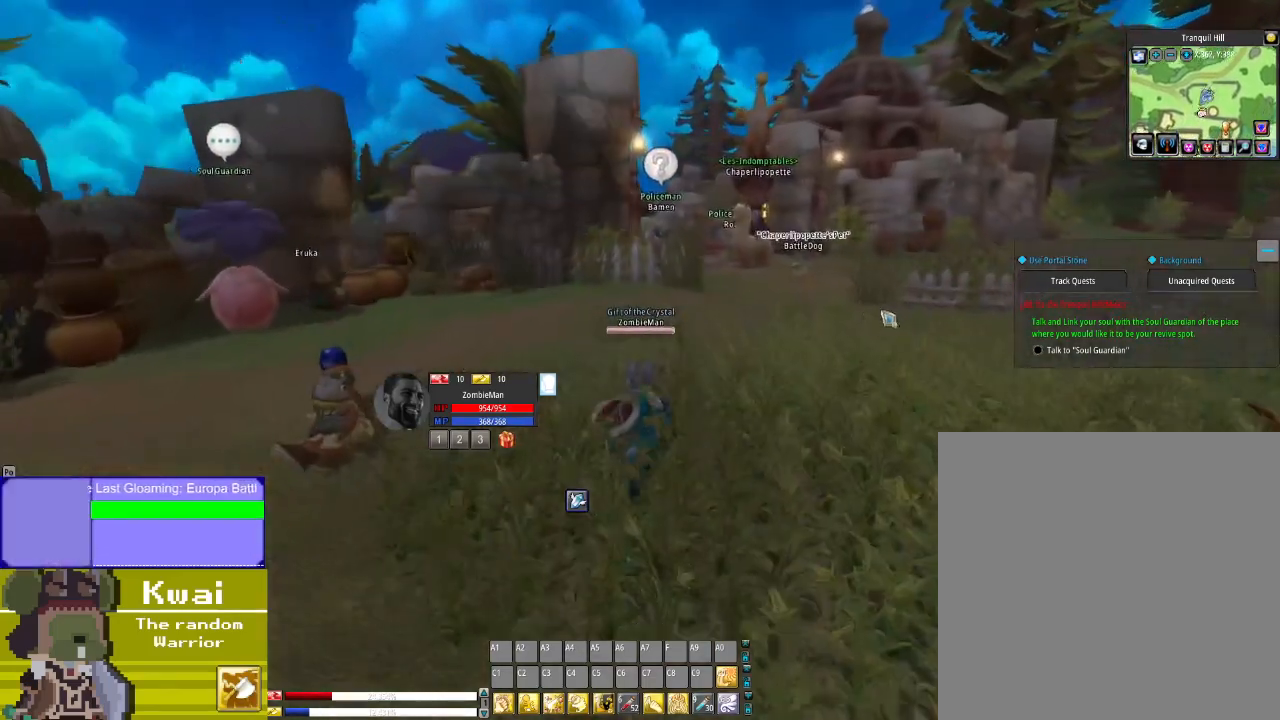
{"buttons": ["DPAD_UP", "DPAD_LEFT"], "left_stick": "center", "right_stick": "left", "events": [[234, "DPAD_LEFT", "down"]]}
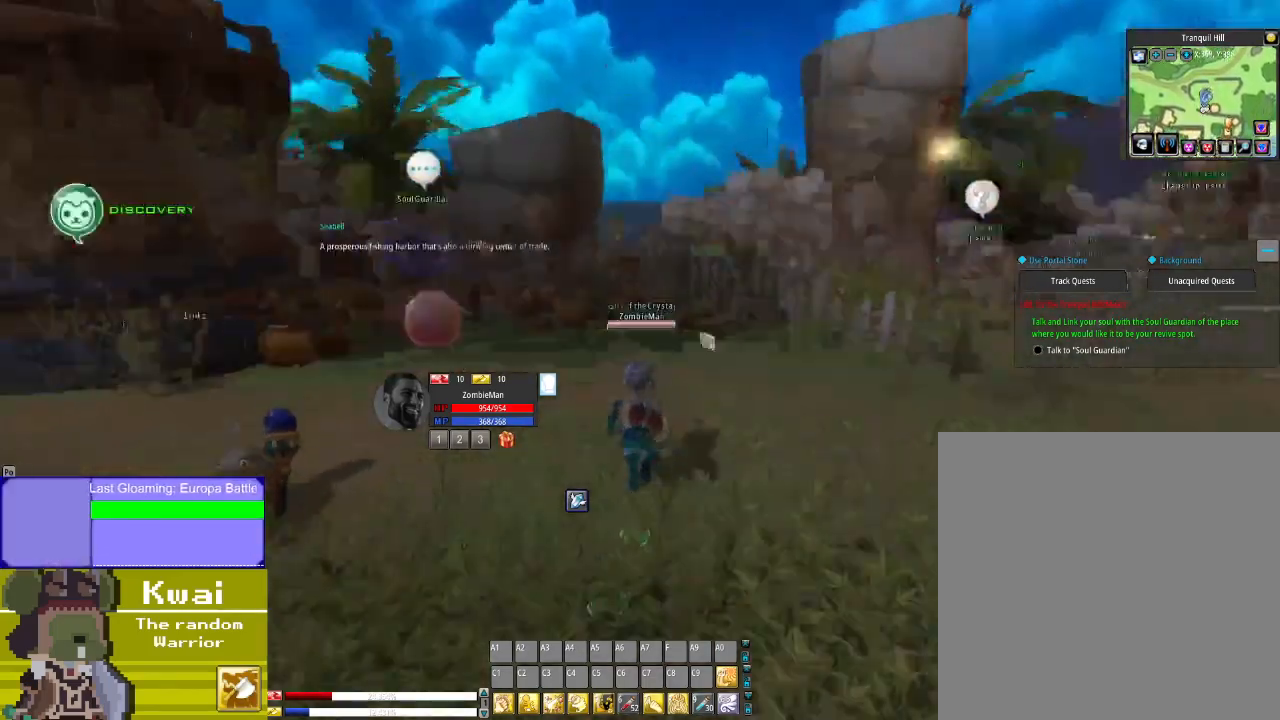
{"buttons": ["DPAD_UP", "DPAD_LEFT"], "left_stick": "center", "right_stick": "down-left", "events": [[133, "right_stick", "center"], [400, "right_stick", "down-left"]]}
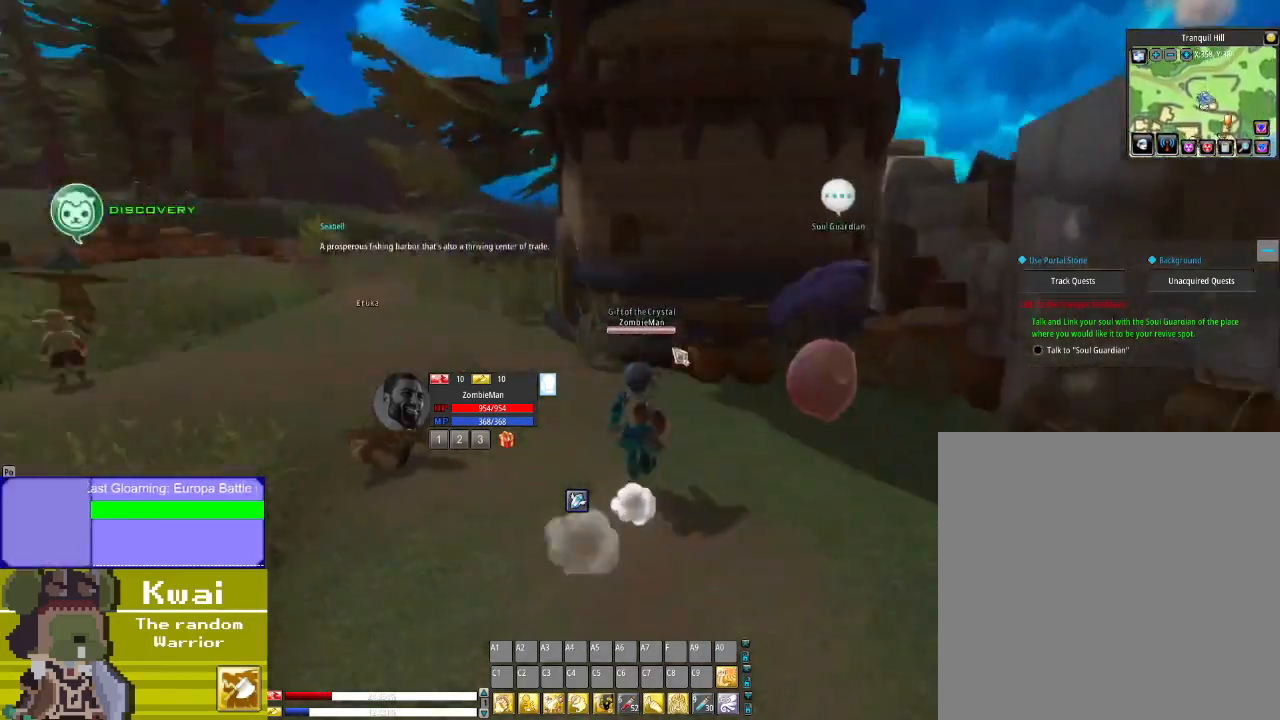
{"buttons": [], "left_stick": "center", "right_stick": "center", "events": [[34, "right_stick", "center"], [67, "DPAD_LEFT", "up"], [134, "DPAD_UP", "up"], [201, "DPAD_RIGHT", "down"], [234, "right_stick", "right"], [401, "right_stick", "center"], [467, "DPAD_RIGHT", "up"]]}
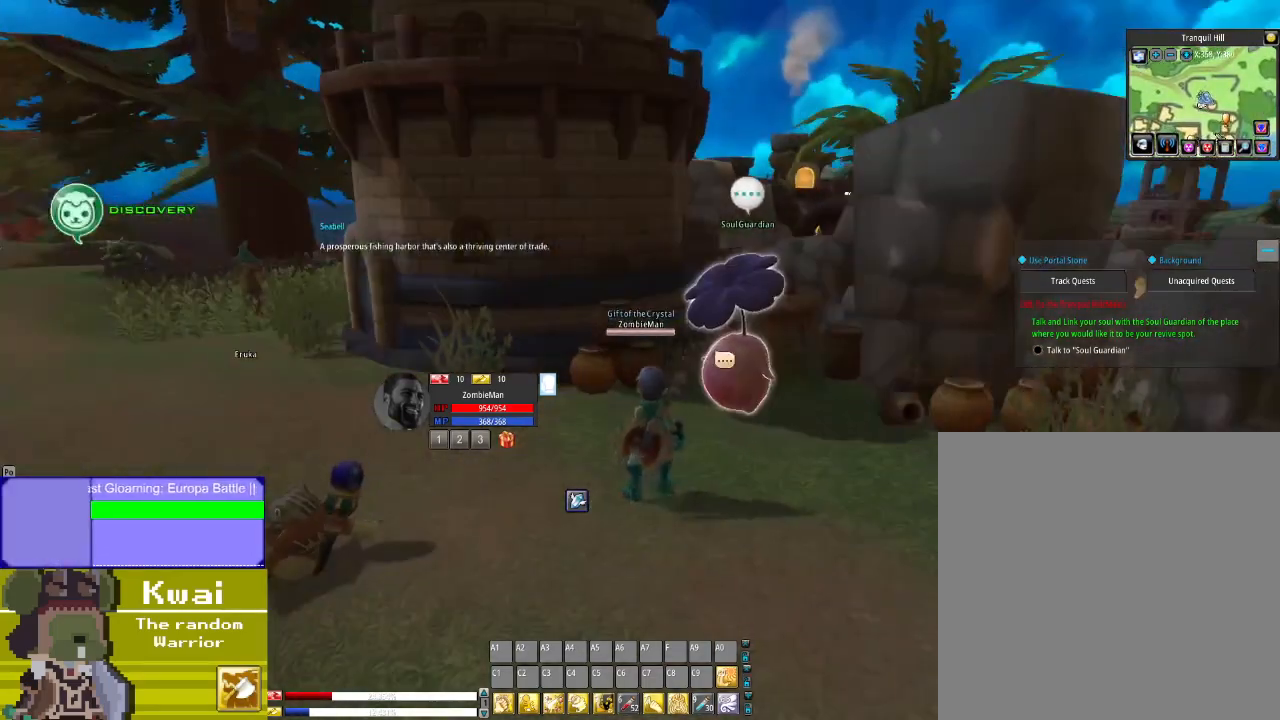
{"buttons": ["DPAD_UP"], "left_stick": "center", "right_stick": "center", "events": [[267, "DPAD_UP", "down"]]}
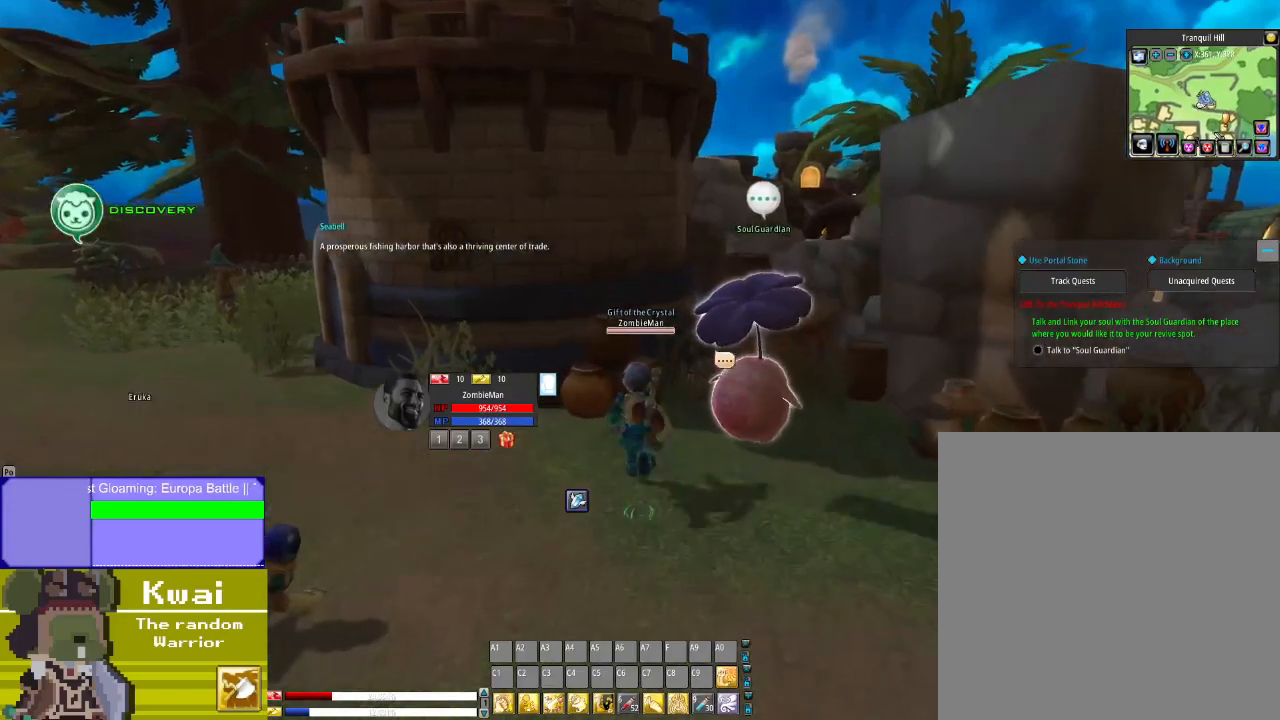
{"buttons": ["R2"], "left_stick": "center", "right_stick": "center", "events": [[67, "DPAD_RIGHT", "down"], [67, "DPAD_UP", "up"], [201, "DPAD_RIGHT", "up"], [434, "R2", "down"]]}
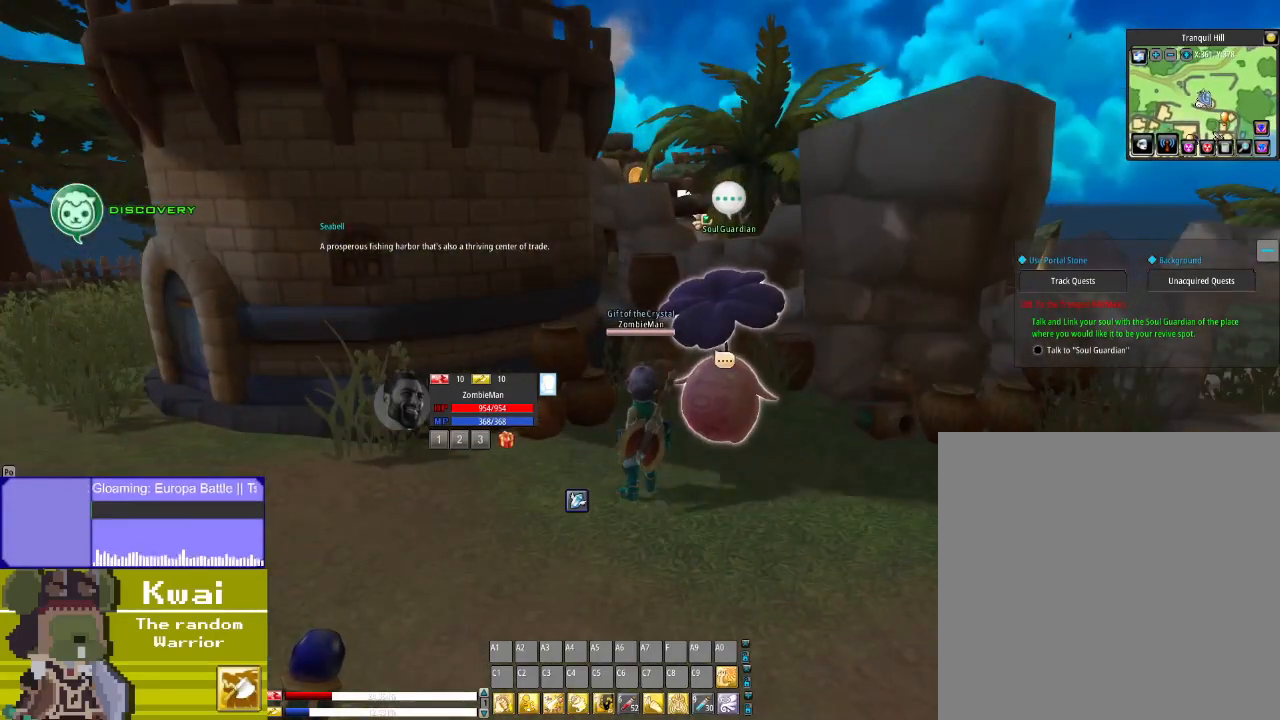
{"buttons": [], "left_stick": "center", "right_stick": "center", "events": [[100, "R2", "up"]]}
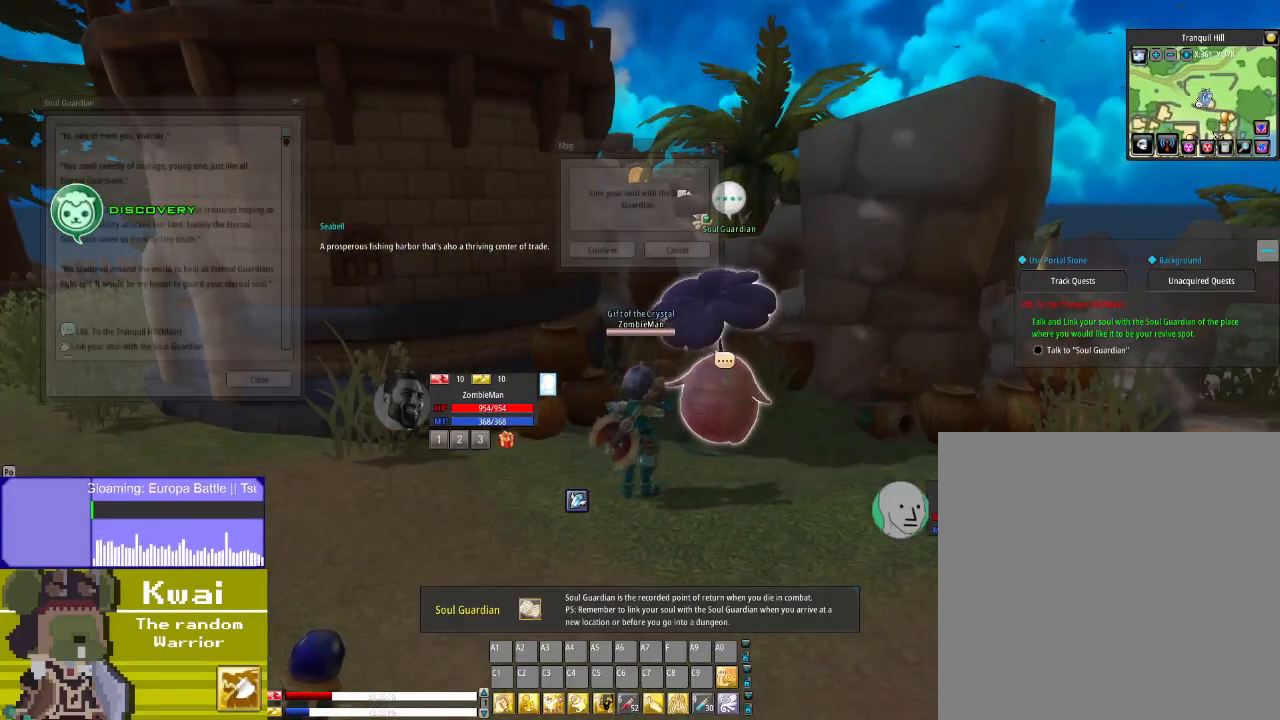
{"buttons": [], "left_stick": "center", "right_stick": "left", "events": [[201, "right_stick", "left"]]}
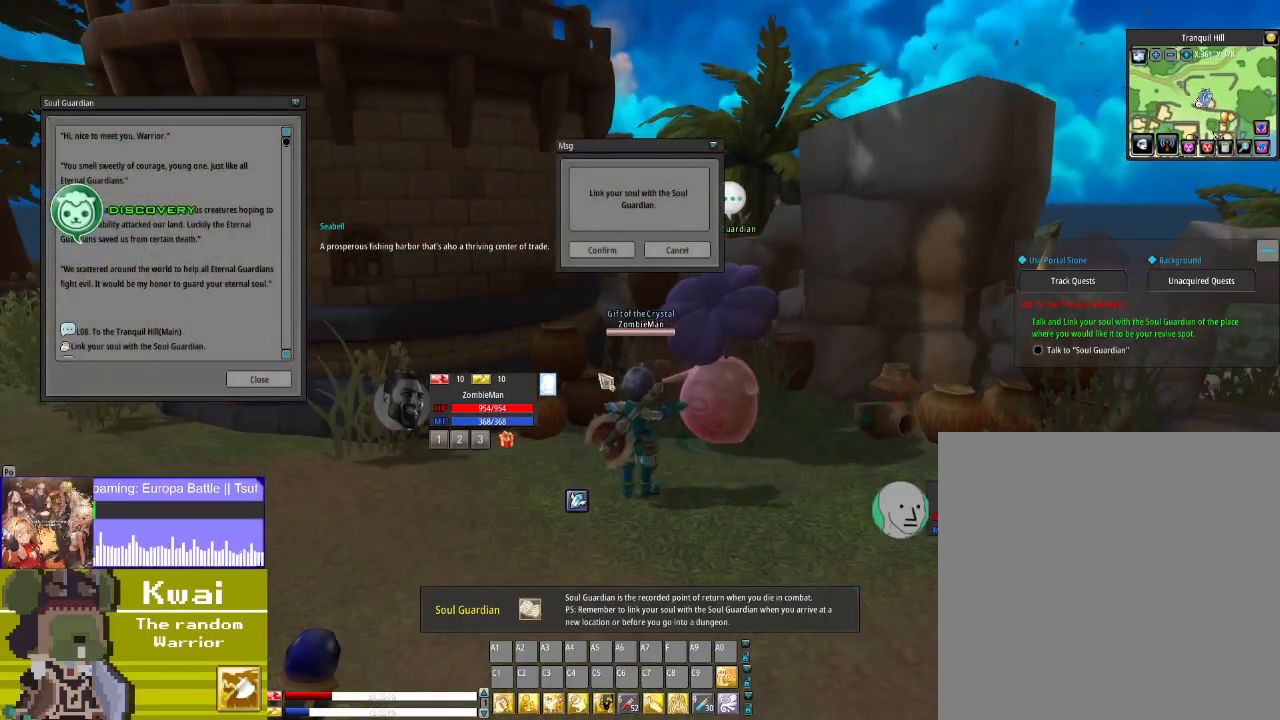
{"buttons": [], "left_stick": "center", "right_stick": "up-right", "events": [[334, "right_stick", "up-right"]]}
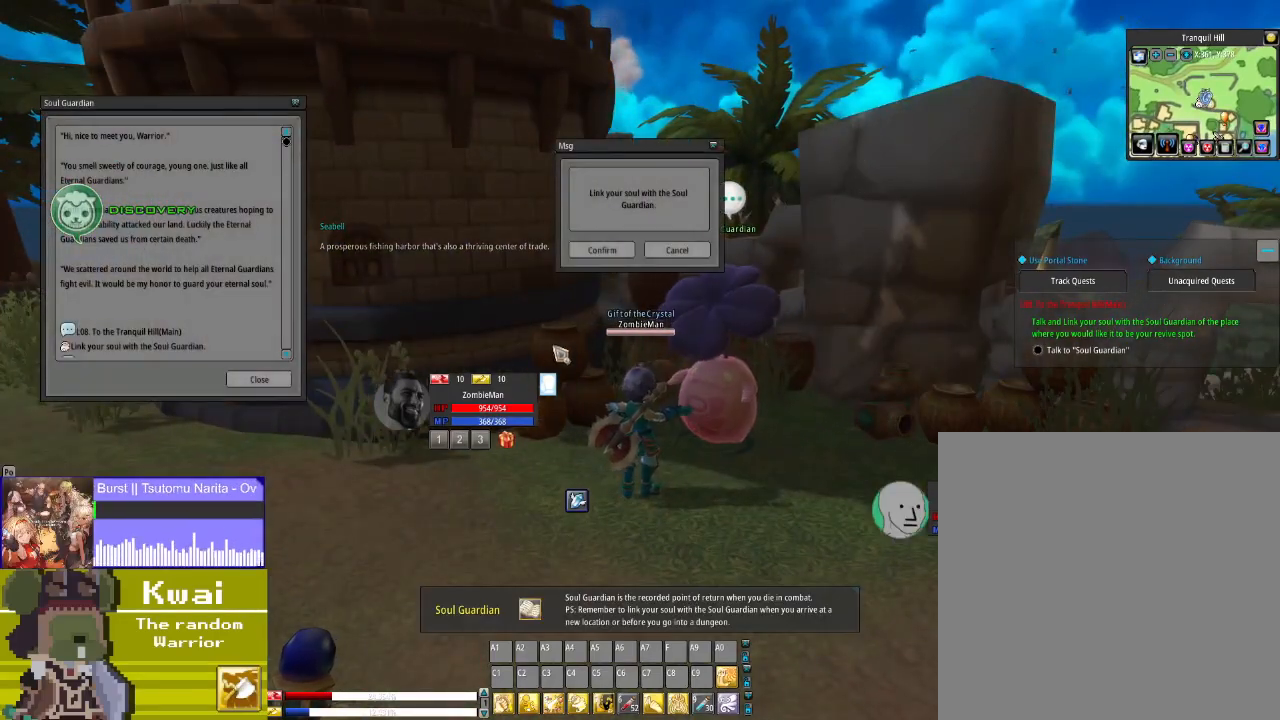
{"buttons": [], "left_stick": "center", "right_stick": "up", "events": [[301, "right_stick", "center"], [434, "right_stick", "up"]]}
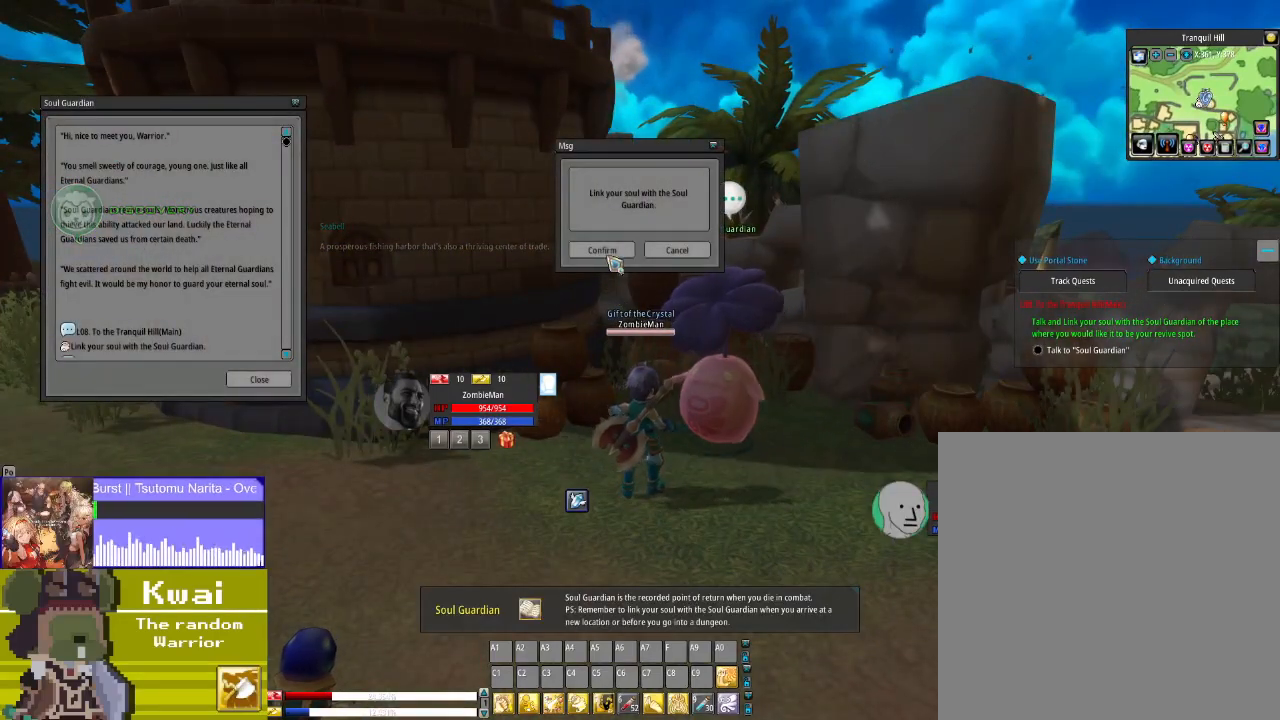
{"buttons": [], "left_stick": "center", "right_stick": "center", "events": [[100, "right_stick", "center"]]}
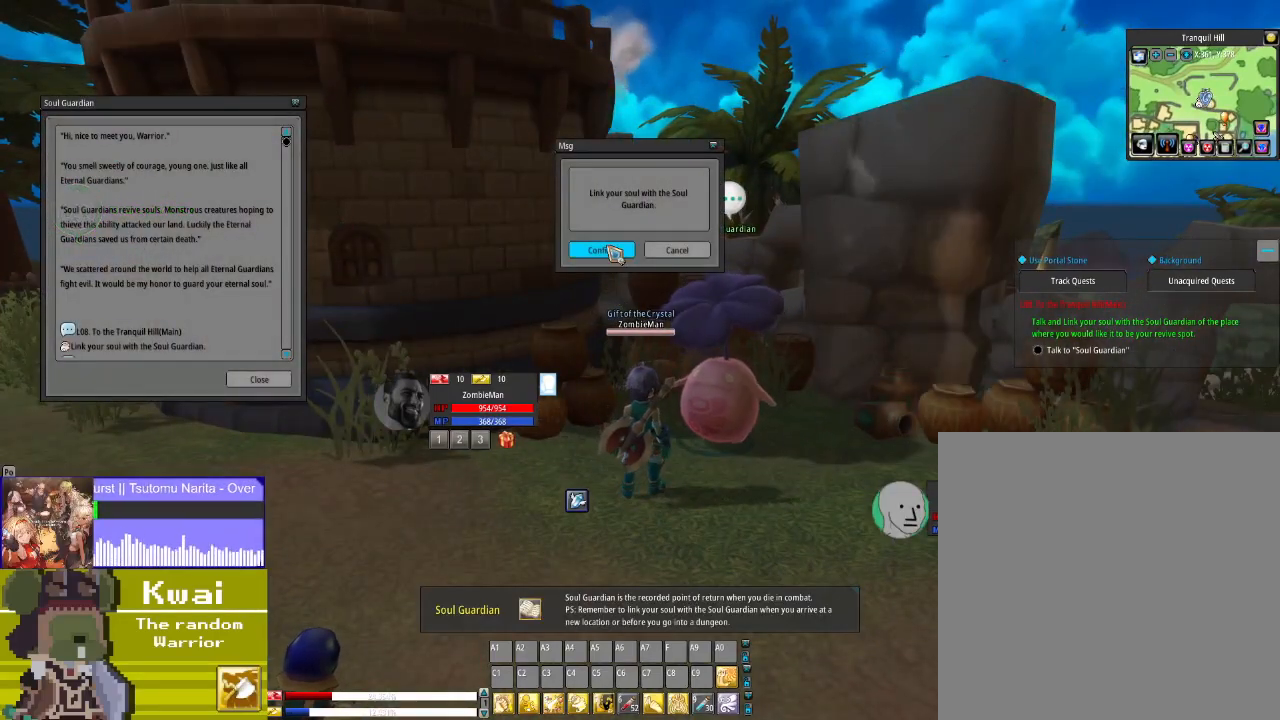
{"buttons": [], "left_stick": "center", "right_stick": "down-left", "events": [[467, "right_stick", "down-left"]]}
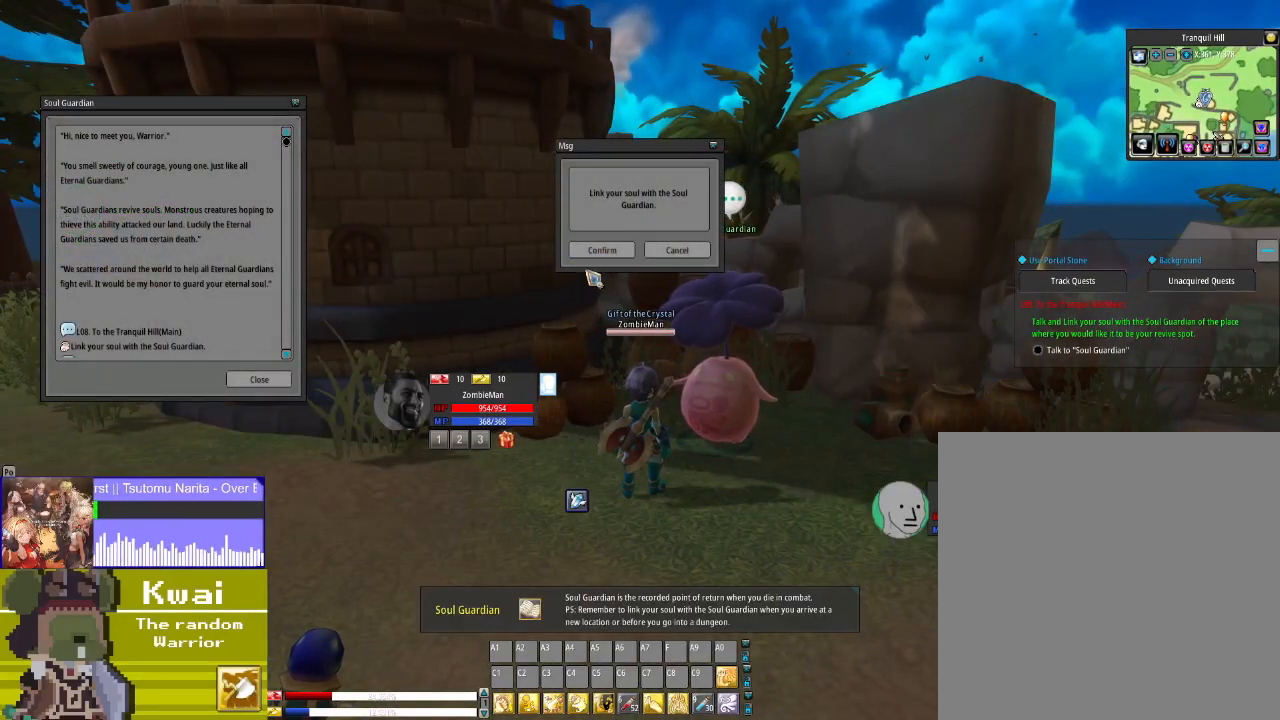
{"buttons": [], "left_stick": "center", "right_stick": "left", "events": [[233, "right_stick", "left"]]}
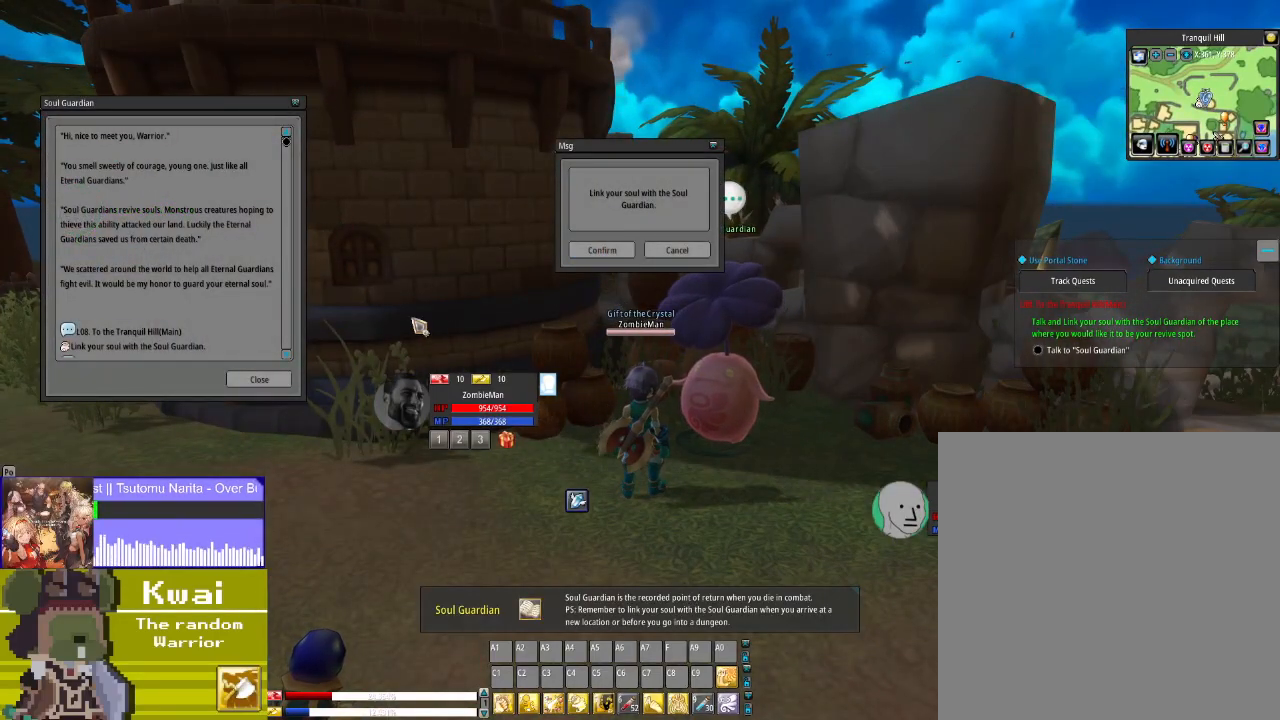
{"buttons": [], "left_stick": "center", "right_stick": "left", "events": []}
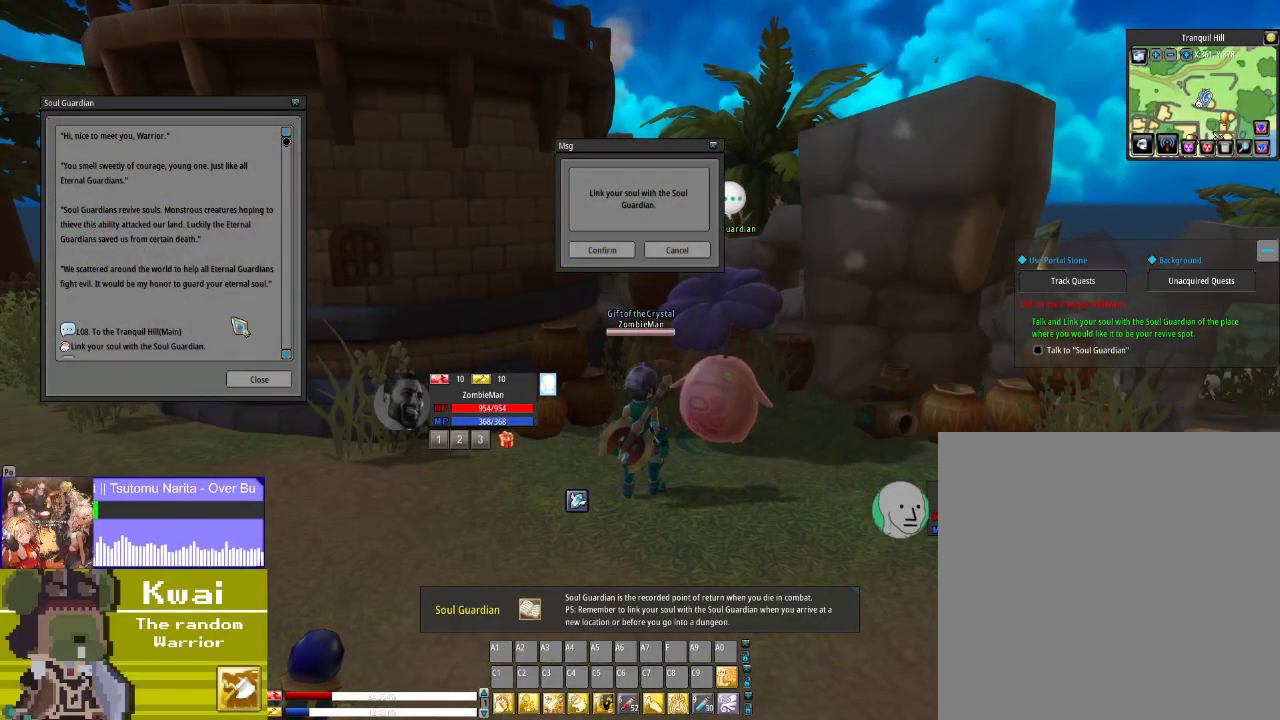
{"buttons": [], "left_stick": "center", "right_stick": "center", "events": [[33, "right_stick", "center"], [233, "right_stick", "left"], [300, "right_stick", "center"]]}
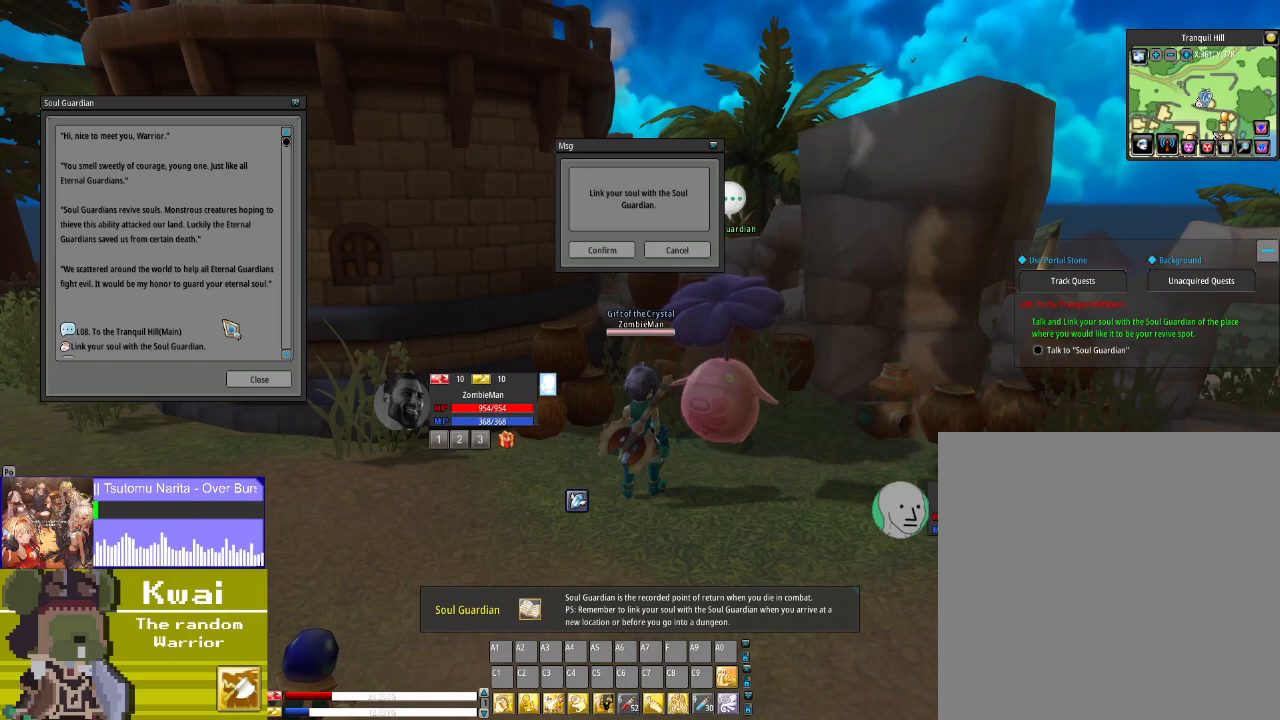
{"buttons": [], "left_stick": "center", "right_stick": "center", "events": [[201, "right_stick", "down"], [267, "right_stick", "center"], [301, "L2", "down"], [501, "L2", "up"]]}
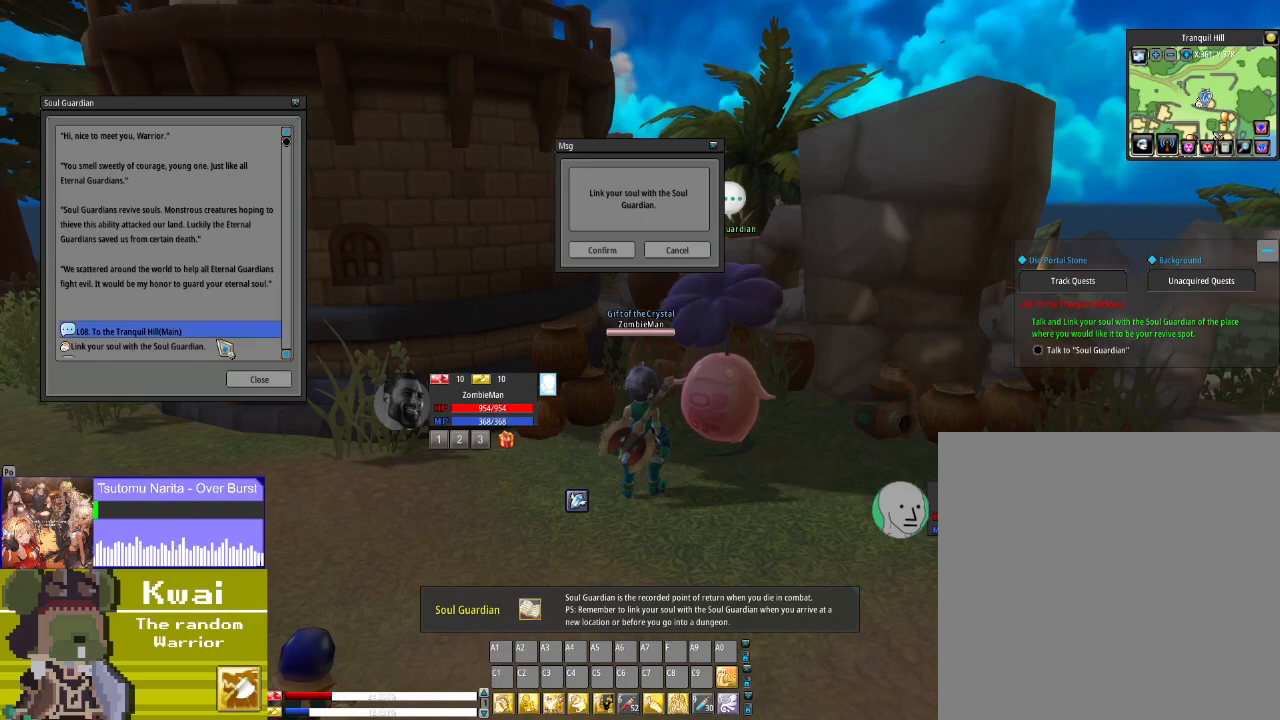
{"buttons": [], "left_stick": "center", "right_stick": "down-right", "events": [[367, "right_stick", "right"], [467, "right_stick", "down-right"]]}
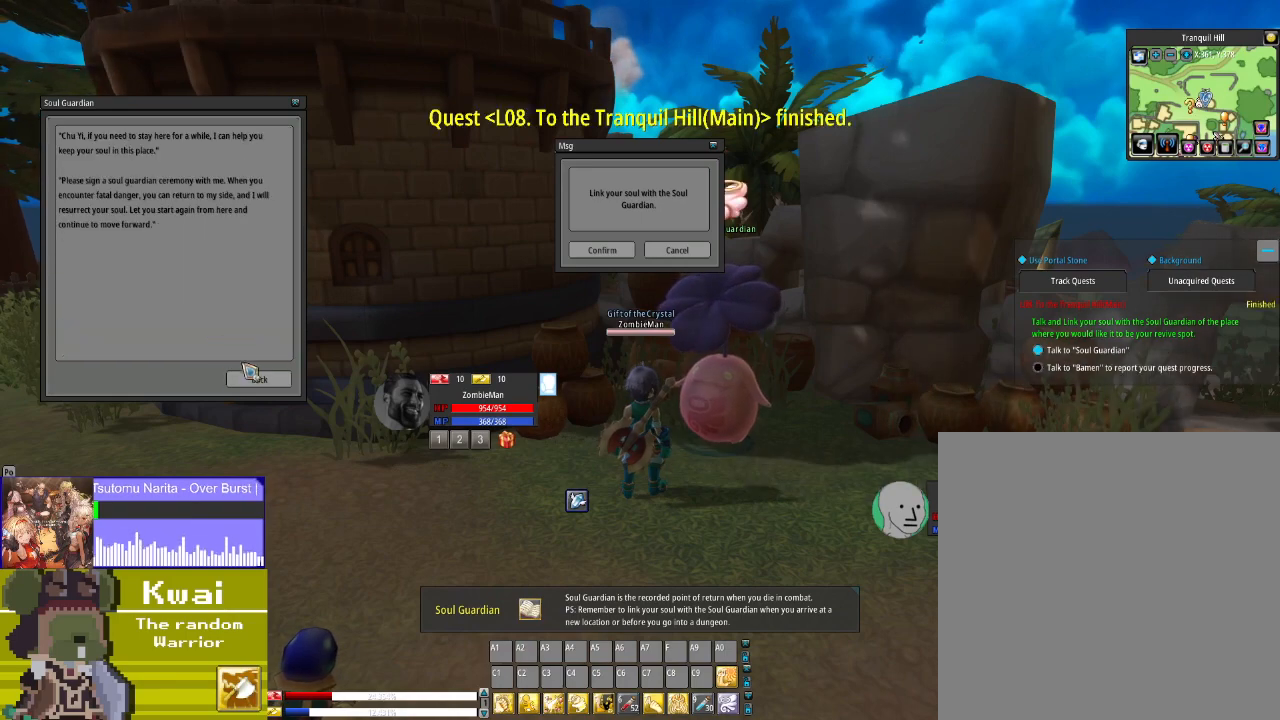
{"buttons": [], "left_stick": "center", "right_stick": "center", "events": [[167, "right_stick", "center"], [267, "L2", "down"], [467, "L2", "up"]]}
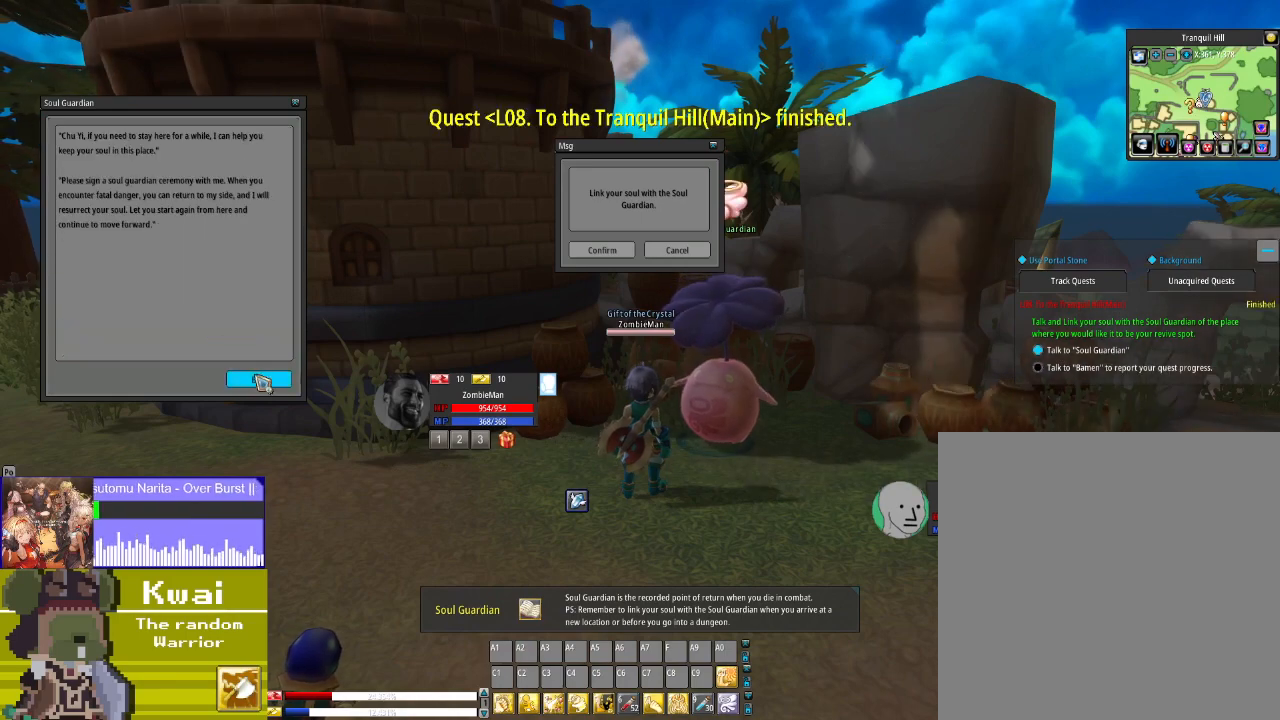
{"buttons": [], "left_stick": "center", "right_stick": "right", "events": [[33, "right_stick", "right"]]}
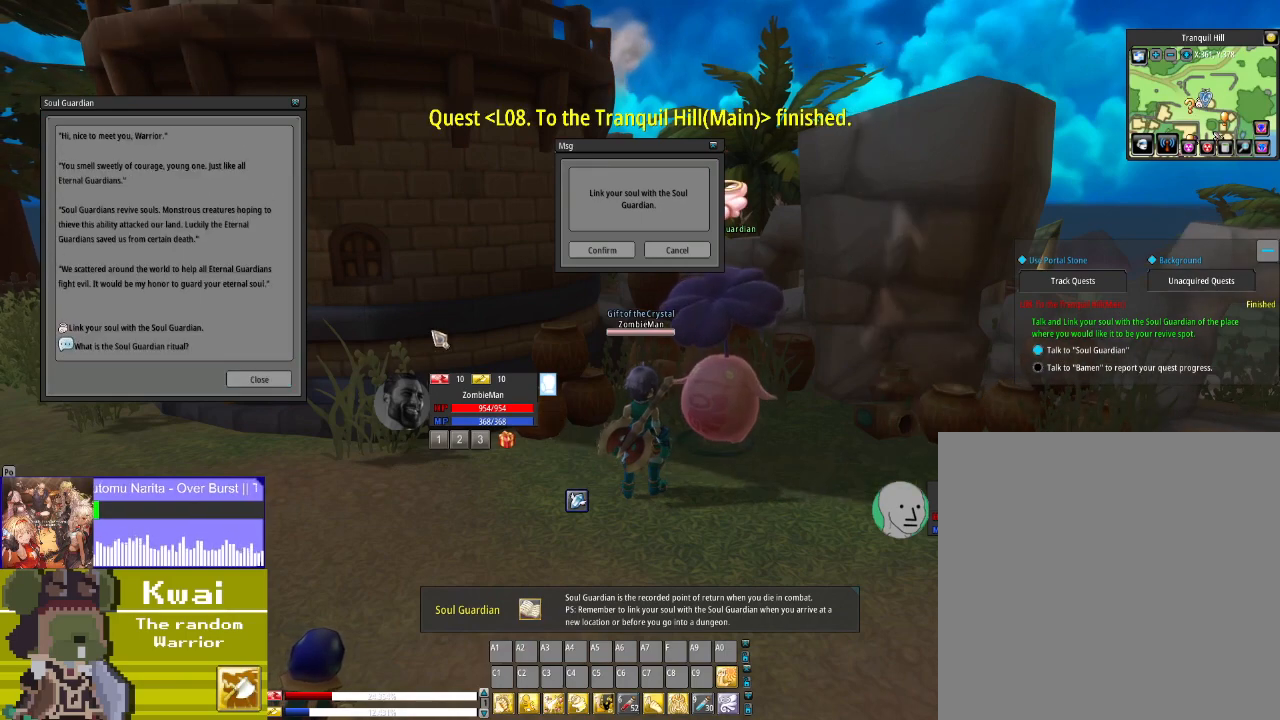
{"buttons": [], "left_stick": "center", "right_stick": "up-right", "events": [[134, "right_stick", "up-right"]]}
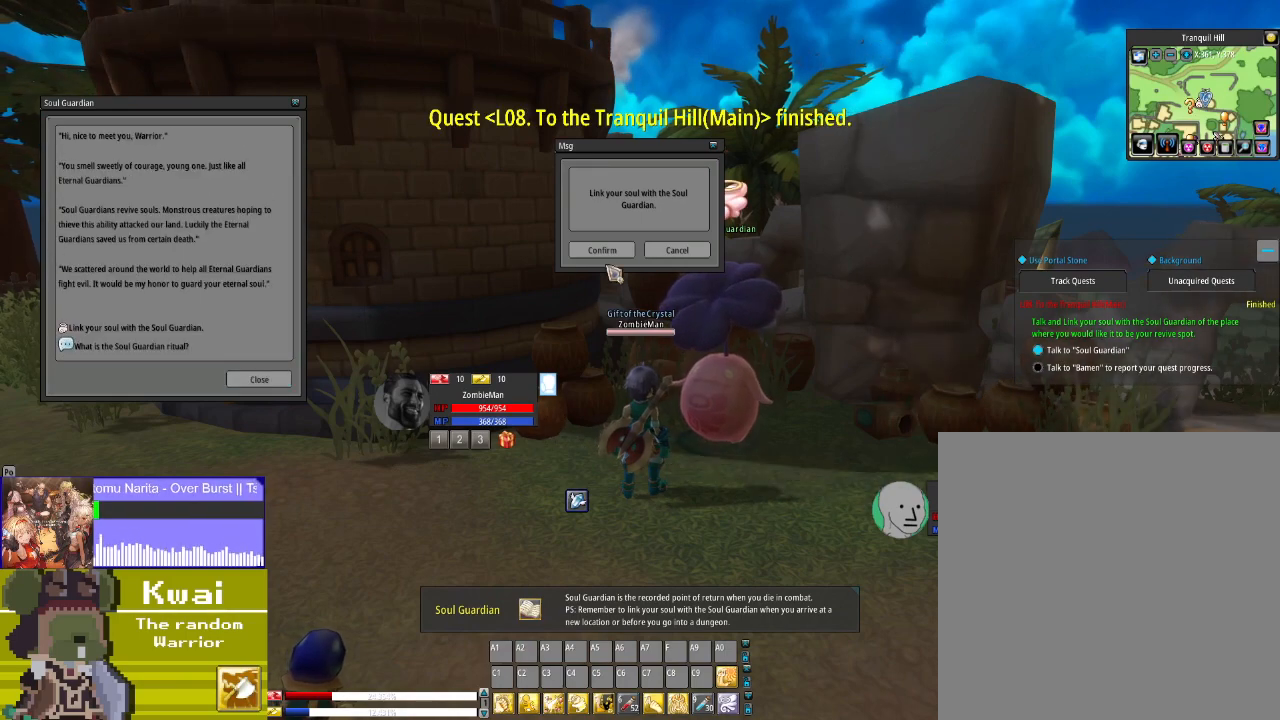
{"buttons": [], "left_stick": "center", "right_stick": "center", "events": [[100, "right_stick", "center"], [300, "L2", "down"], [500, "L2", "up"]]}
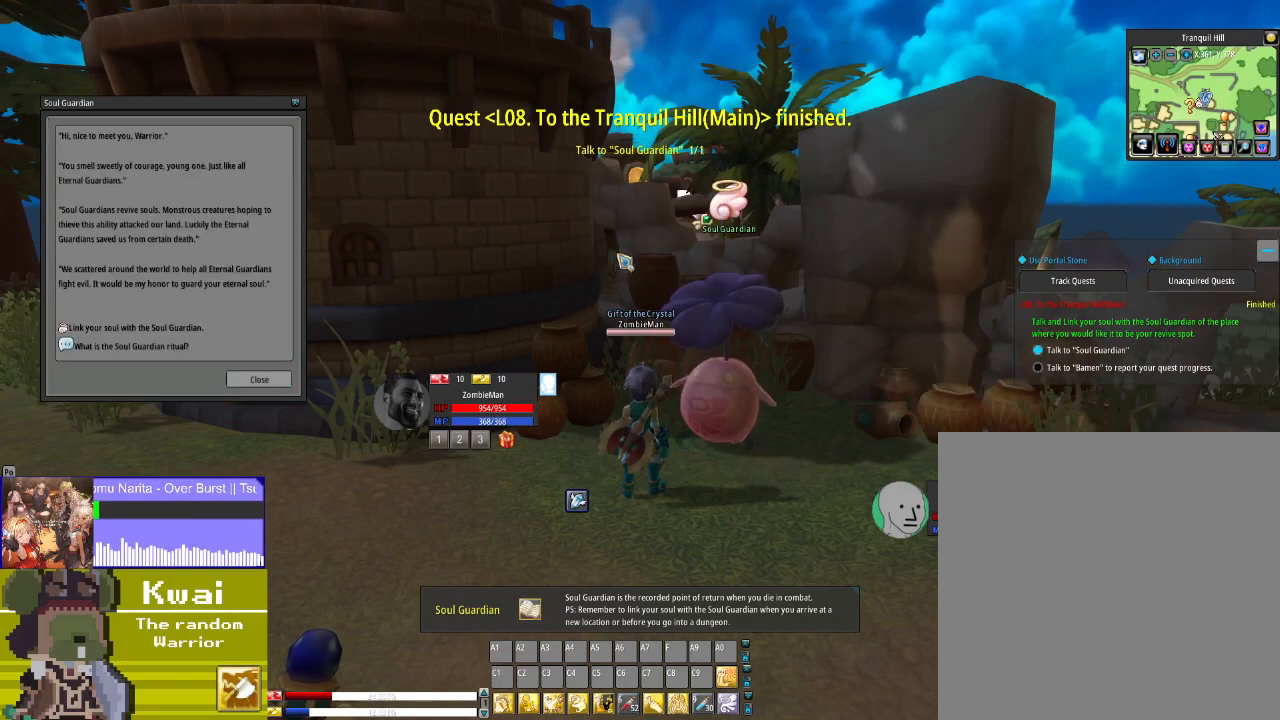
{"buttons": ["DPAD_RIGHT"], "left_stick": "center", "right_stick": "down-left", "events": [[267, "right_stick", "down-left"], [467, "DPAD_RIGHT", "down"]]}
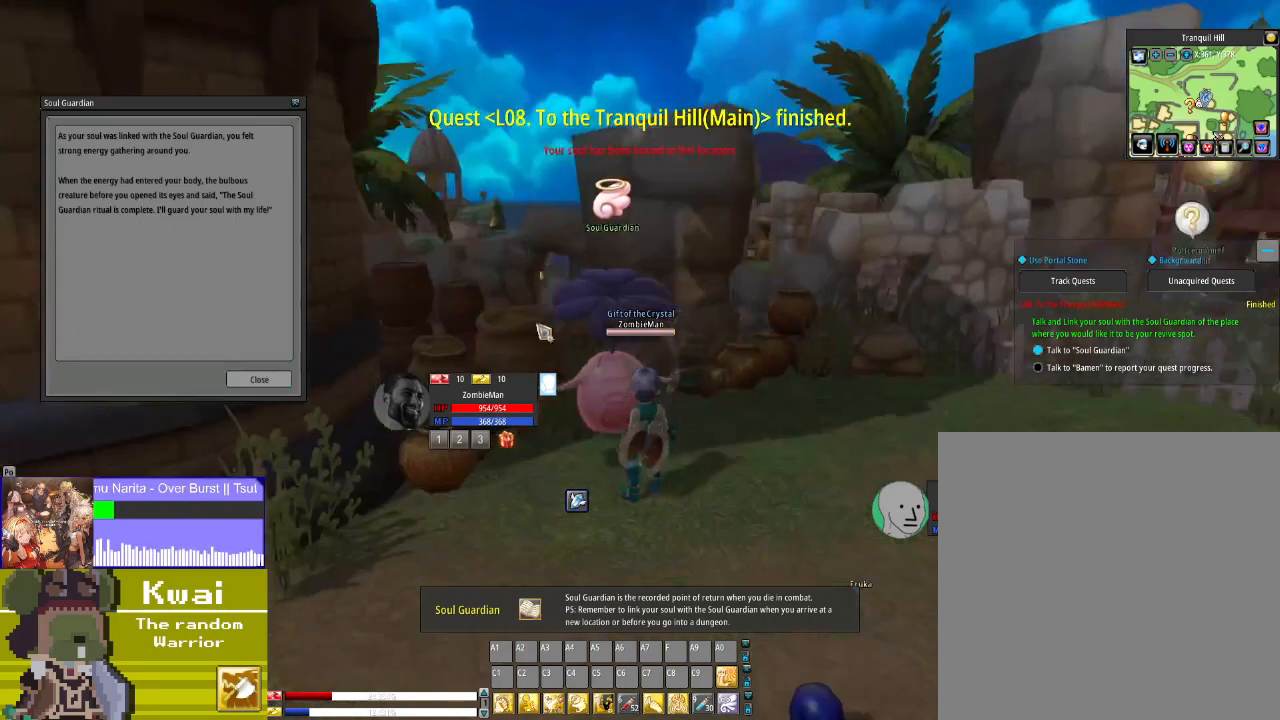
{"buttons": ["DPAD_RIGHT"], "left_stick": "center", "right_stick": "down-left", "events": [[333, "right_stick", "center"], [467, "right_stick", "down-left"]]}
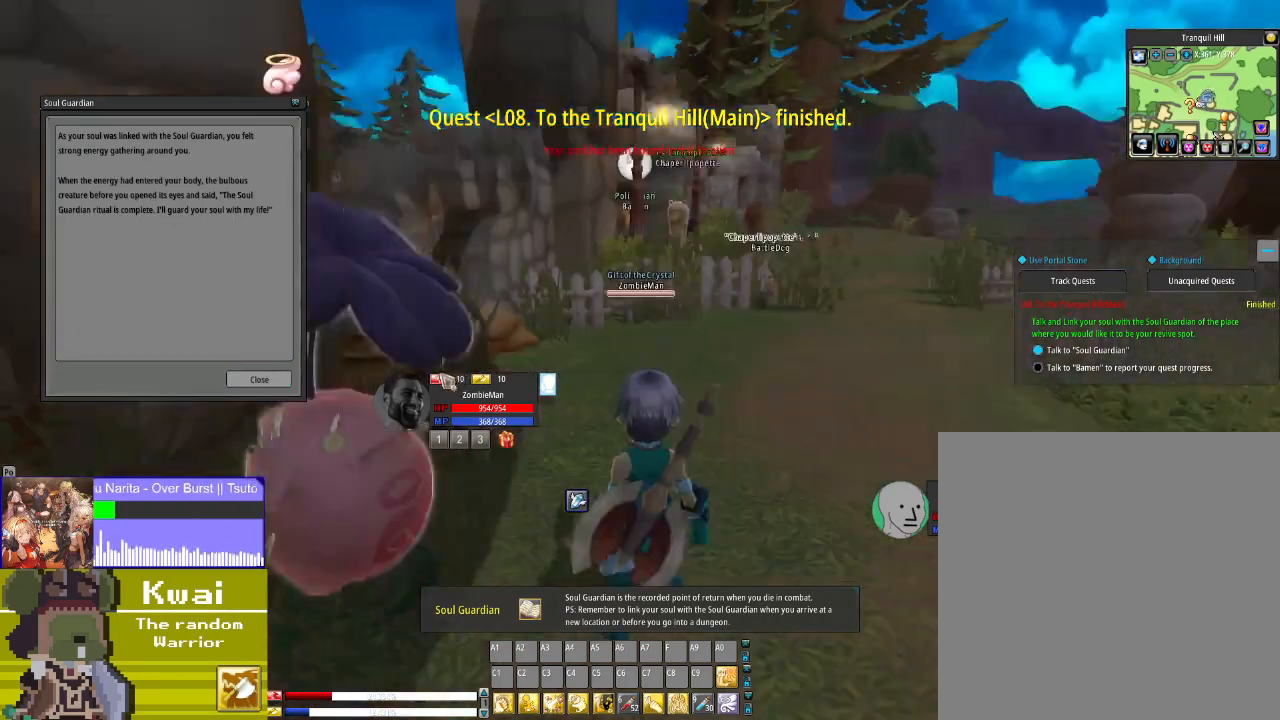
{"buttons": [], "left_stick": "center", "right_stick": "left", "events": [[67, "DPAD_RIGHT", "up"], [334, "right_stick", "left"]]}